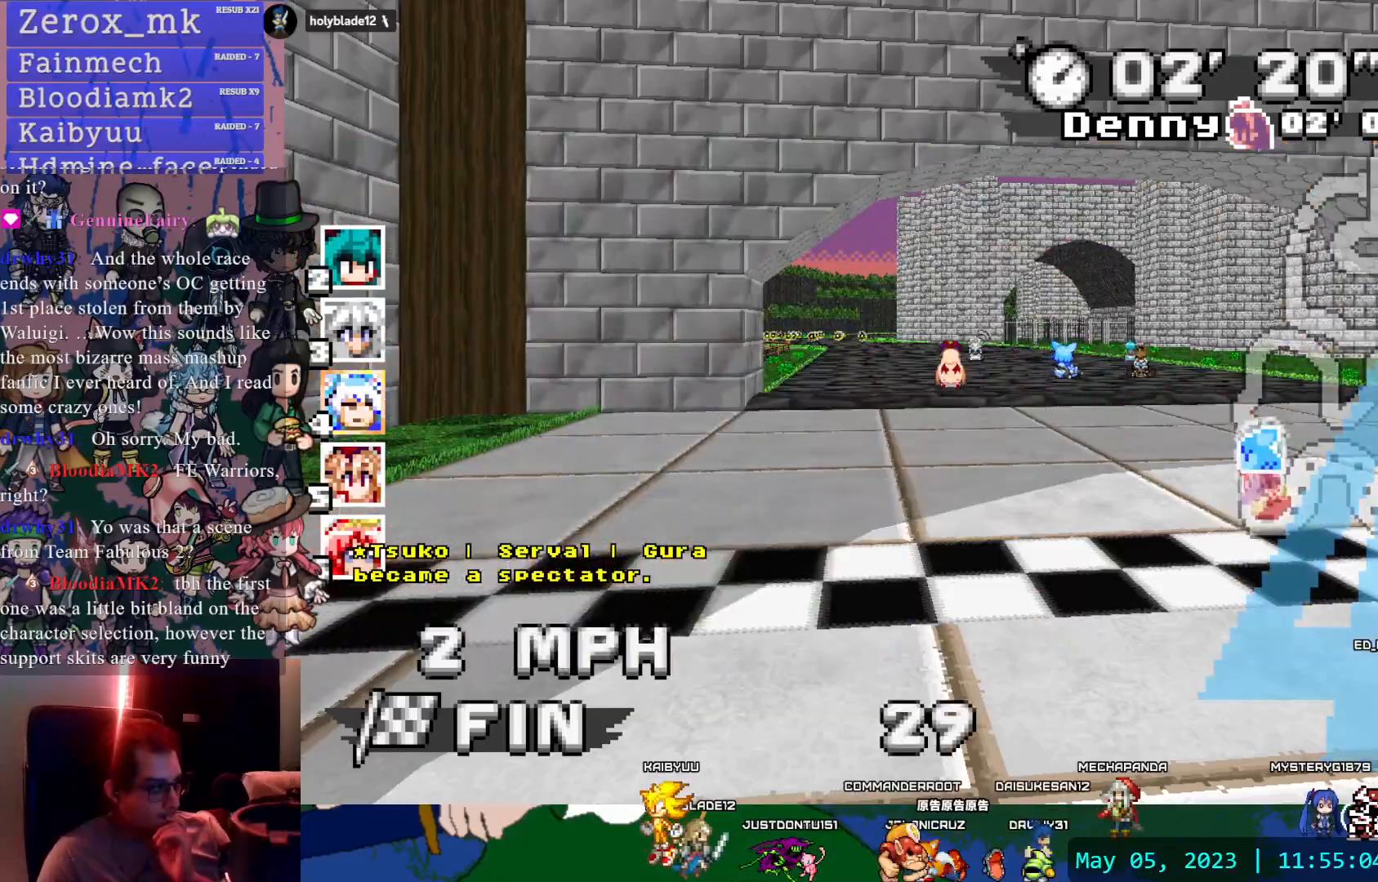
Gameplay with a controller (PlayStation layout); each line is a JSON object with the inputs held at the frame after it (dt_ms = milliseconds from this image to that frame). "events" lists button and stick changes between this image and that frame as [ms after this image, input, new state], when the widget could be followed in between. Not read: L3 R3.
{"dt_ms": 500, "buttons": [], "left_stick": "center", "right_stick": "center", "events": []}
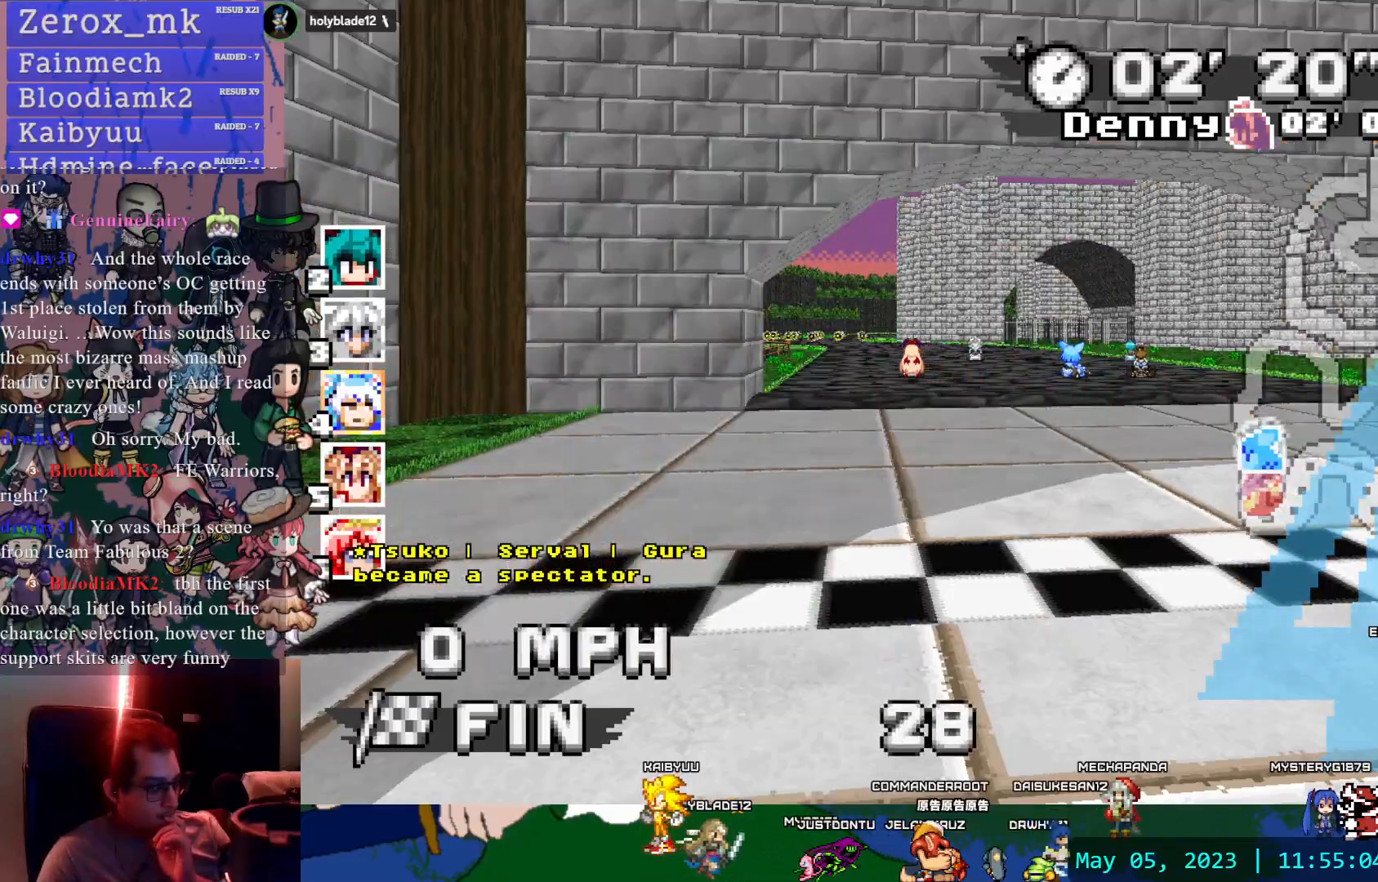
{"dt_ms": 500, "buttons": [], "left_stick": "center", "right_stick": "center", "events": []}
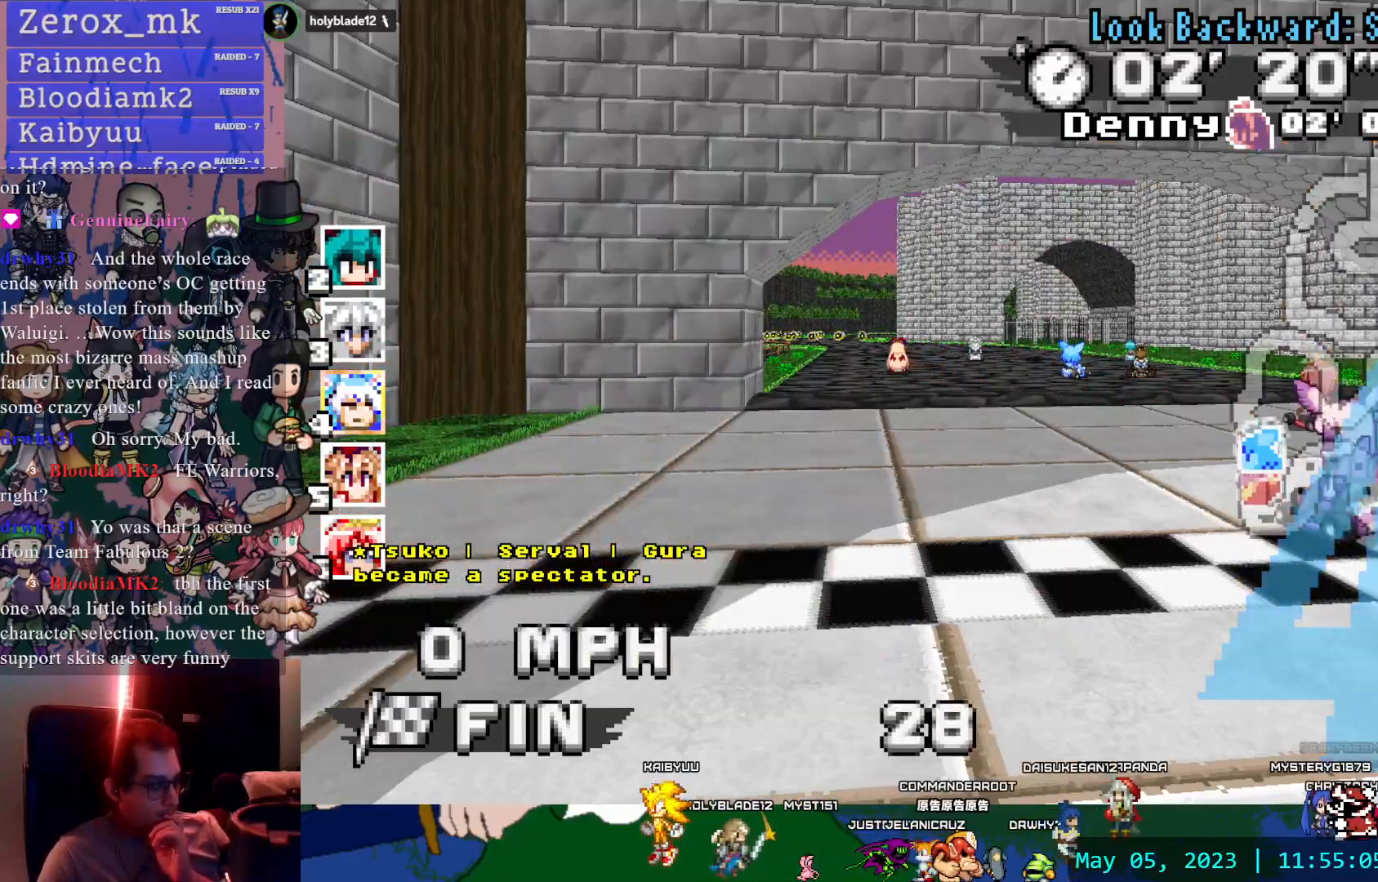
{"dt_ms": 500, "buttons": [], "left_stick": "center", "right_stick": "center", "events": [[200, "CROSS", "down"], [267, "CROSS", "up"]]}
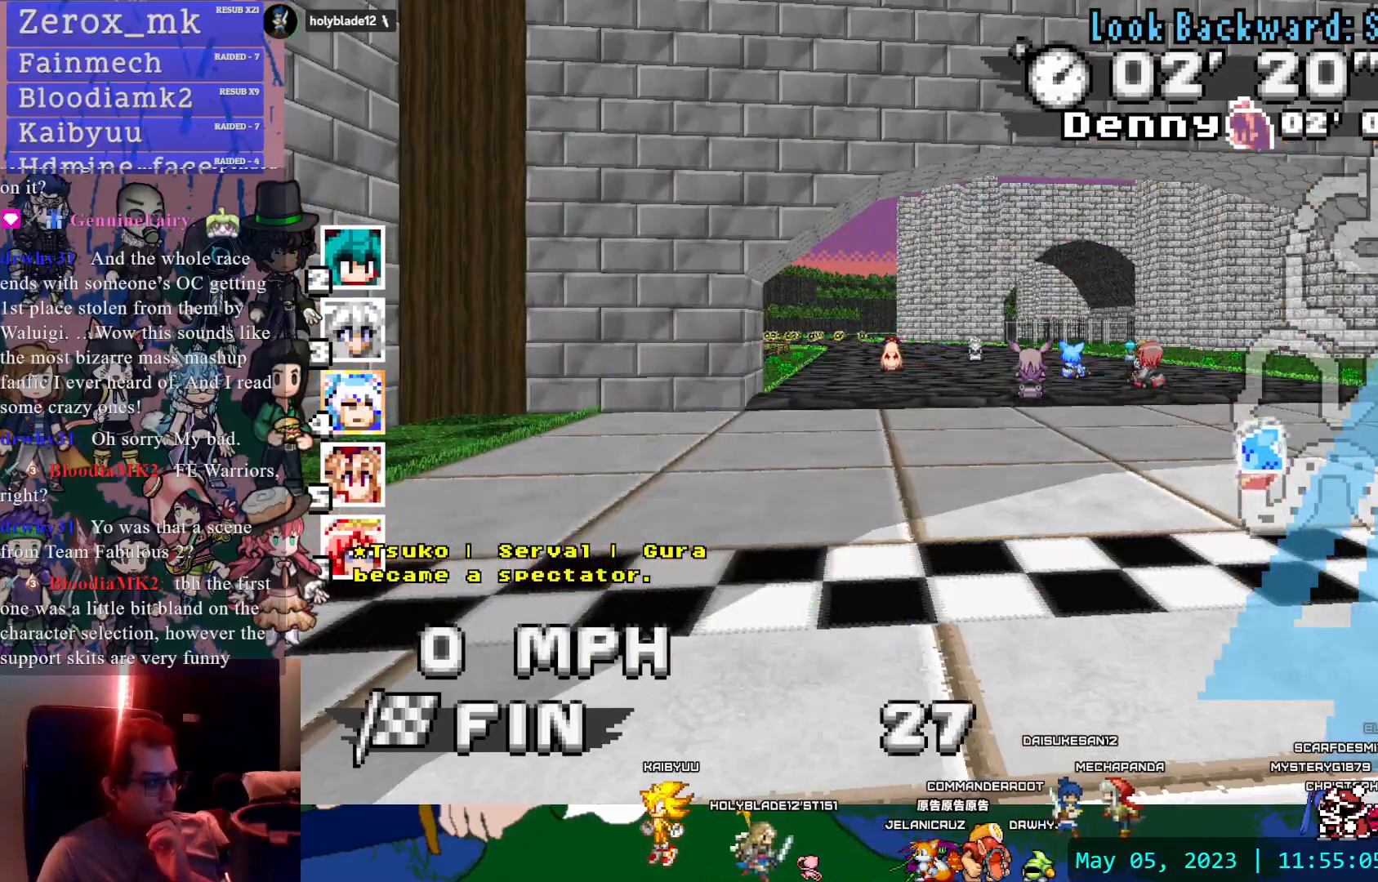
{"dt_ms": 500, "buttons": [], "left_stick": "center", "right_stick": "center", "events": []}
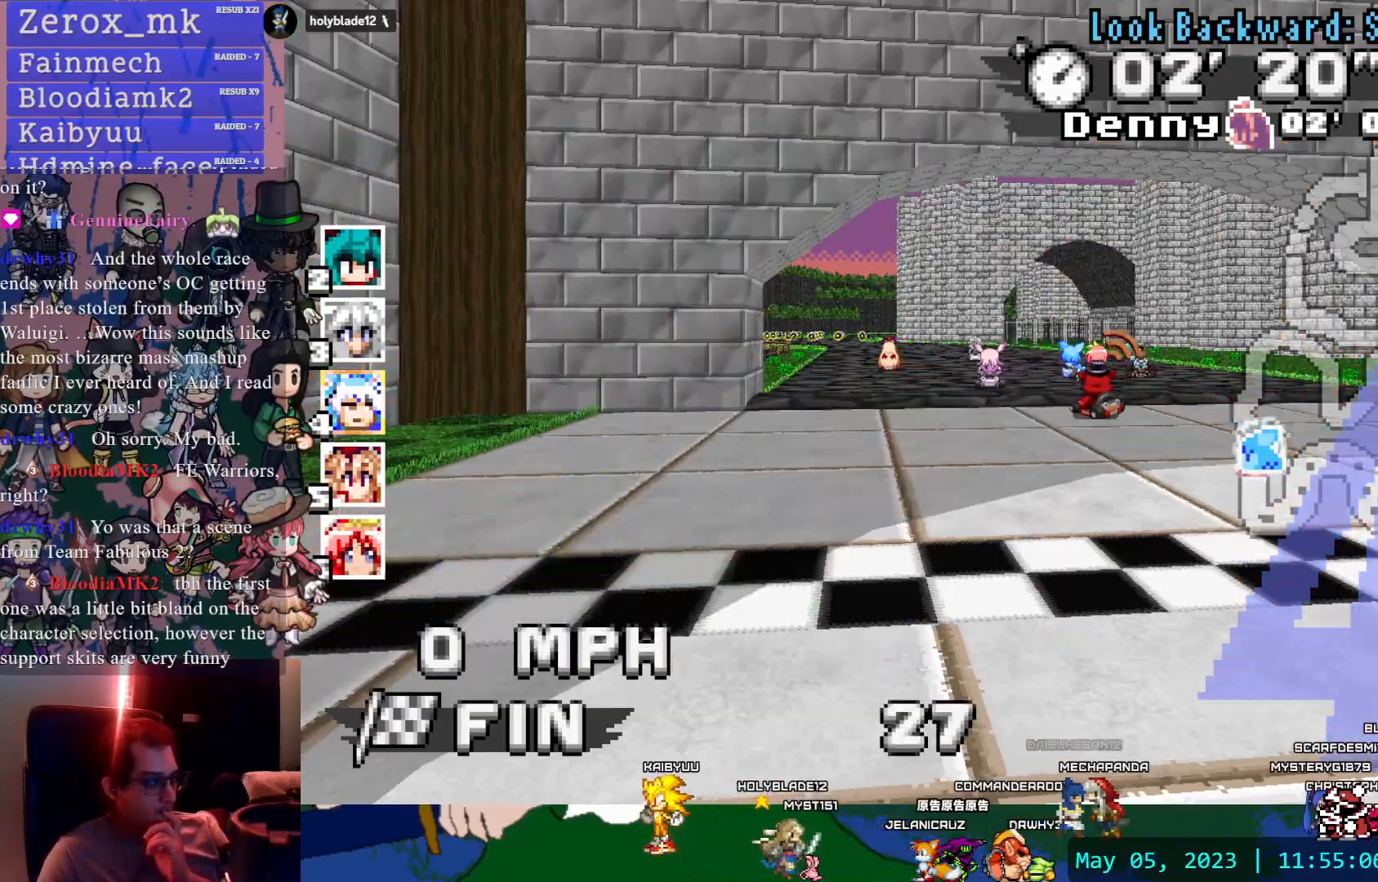
{"dt_ms": 500, "buttons": [], "left_stick": "center", "right_stick": "center", "events": [[183, "TRIANGLE", "down"], [283, "TRIANGLE", "up"]]}
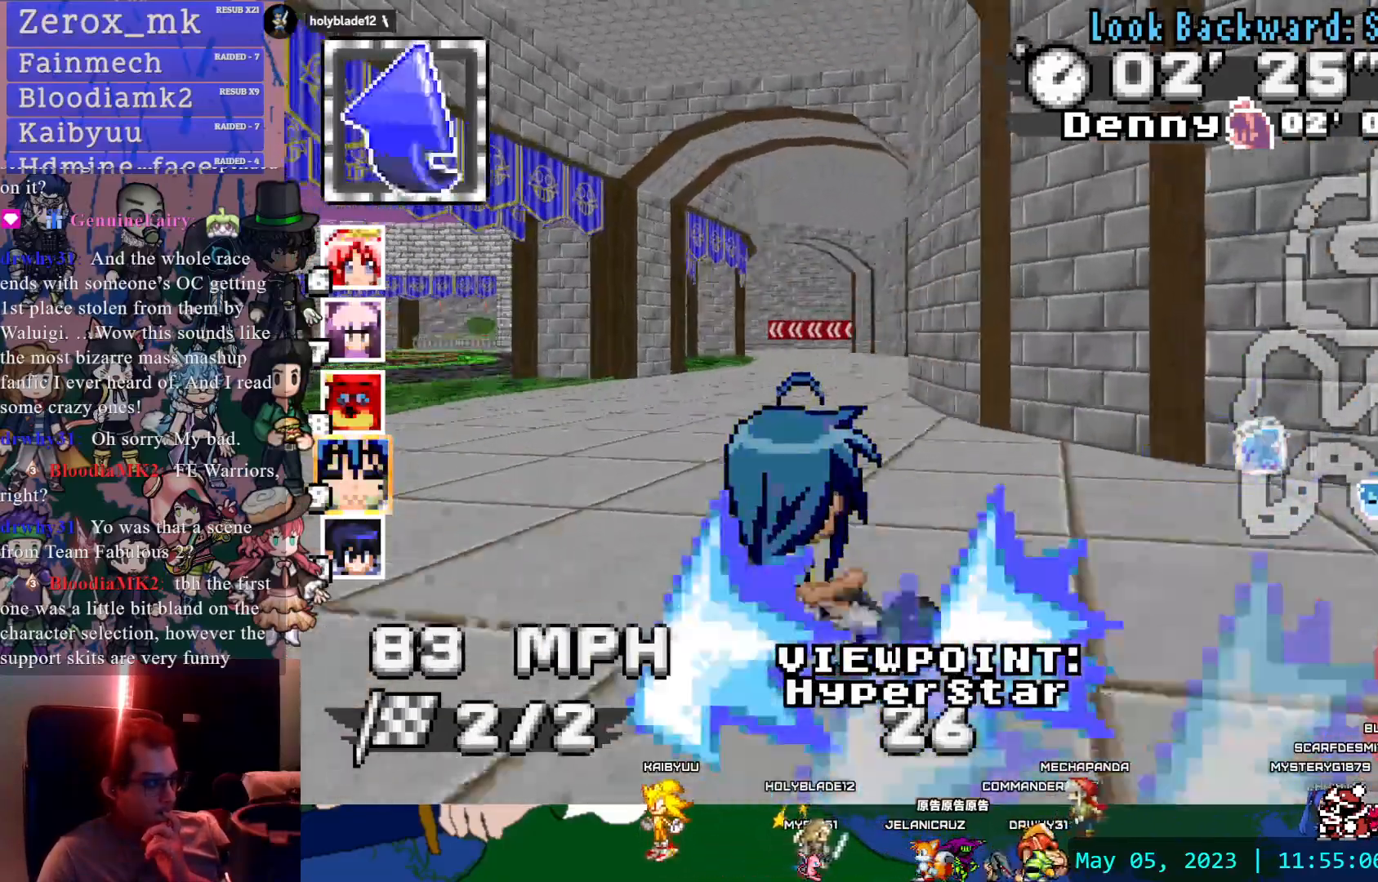
{"dt_ms": 500, "buttons": [], "left_stick": "center", "right_stick": "center", "events": []}
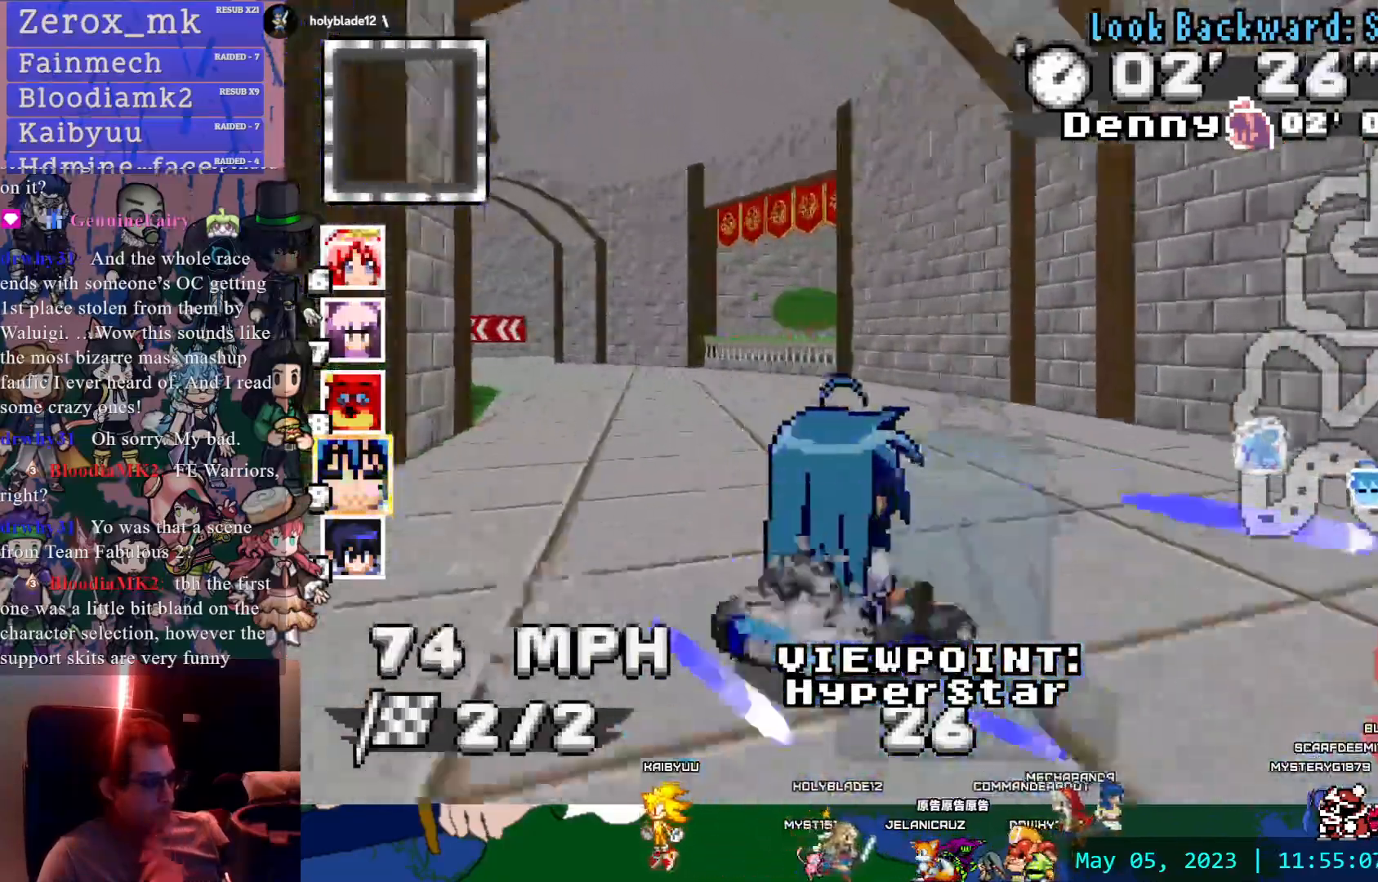
{"dt_ms": 500, "buttons": [], "left_stick": "center", "right_stick": "center", "events": []}
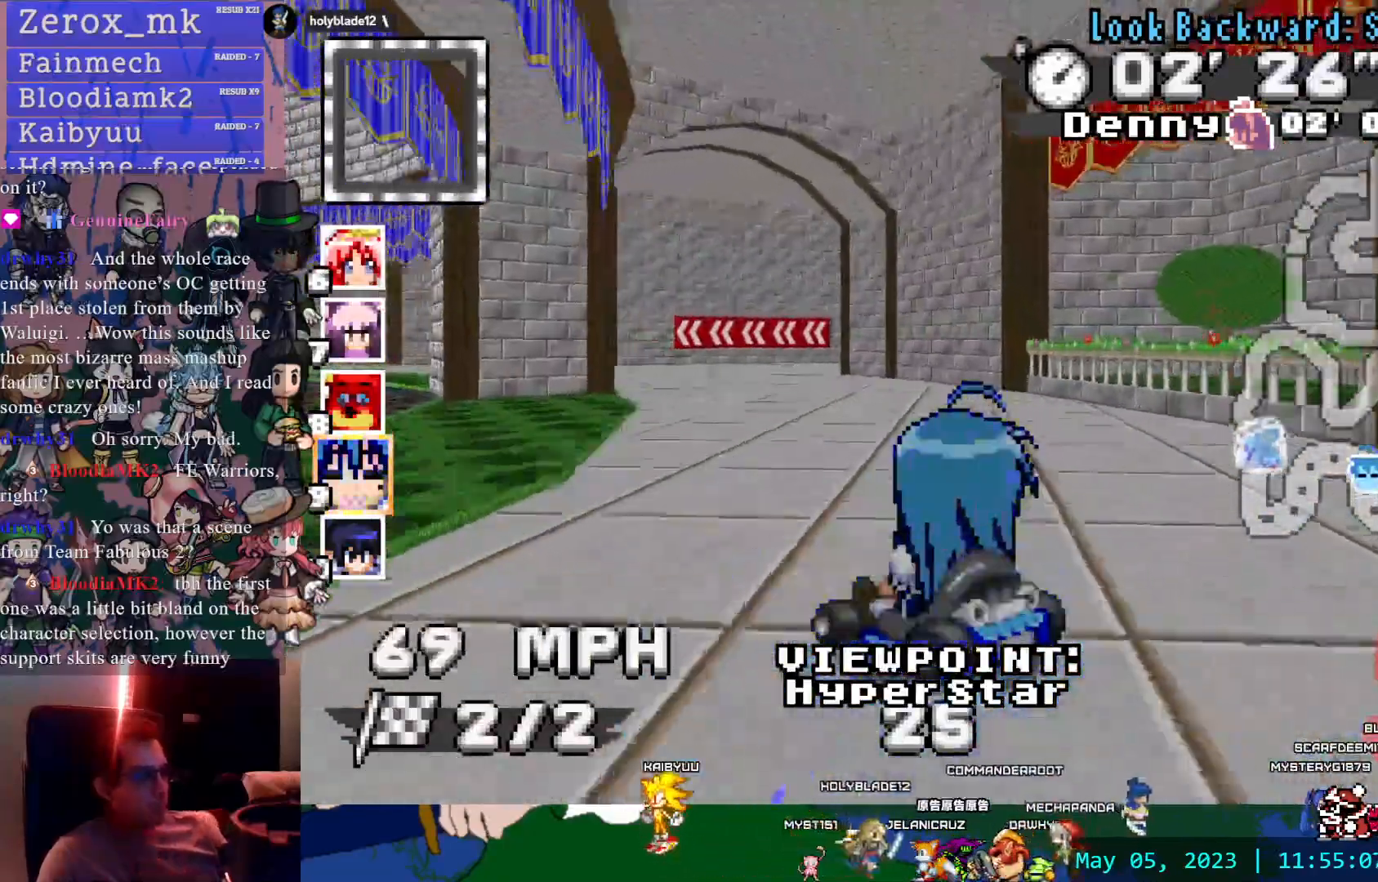
{"dt_ms": 1000, "buttons": [], "left_stick": "center", "right_stick": "right"}
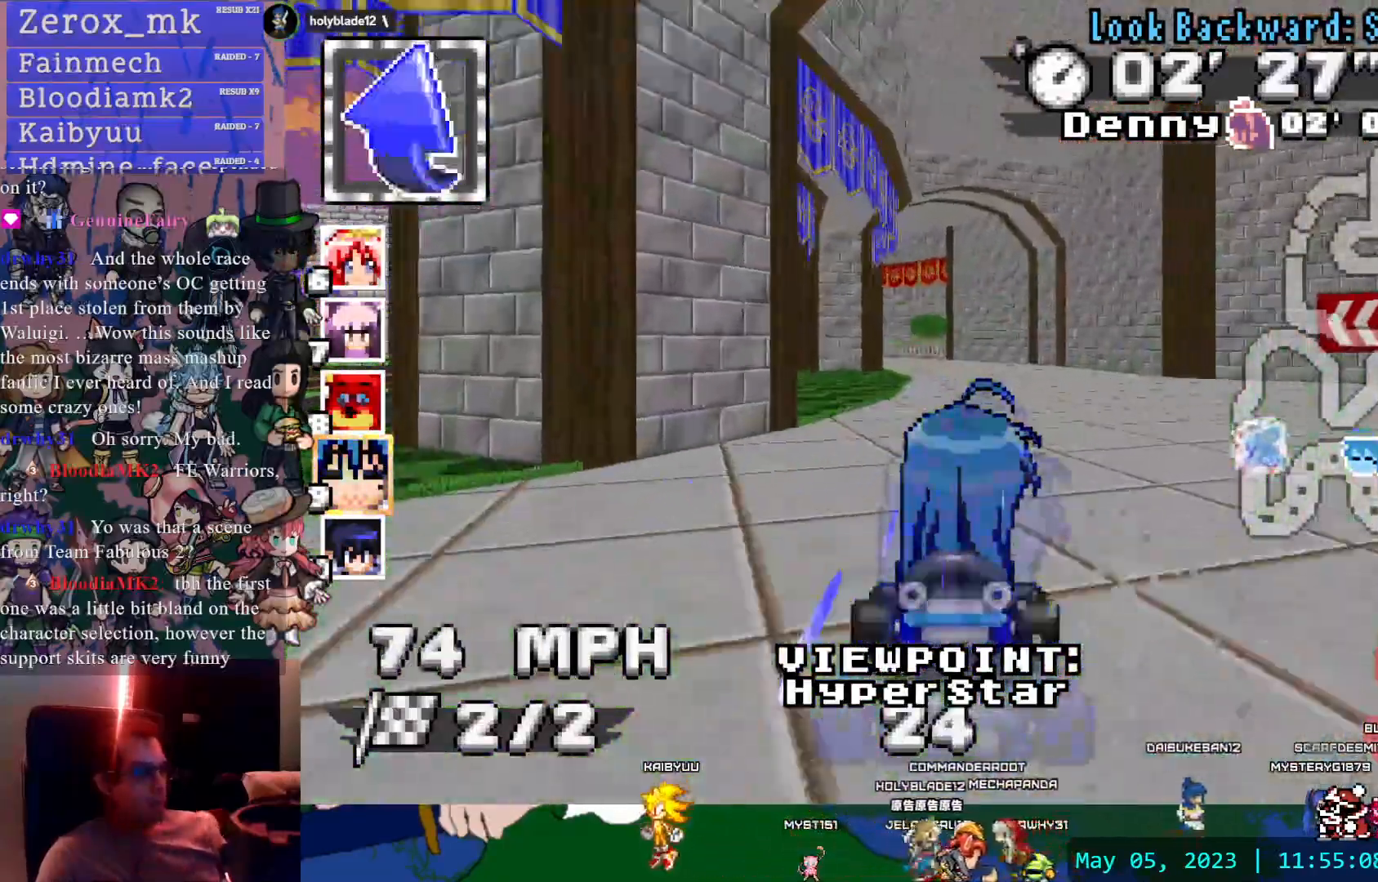
{"dt_ms": 500, "buttons": [], "left_stick": "center", "right_stick": "center", "events": [[17, "right_stick", "center"]]}
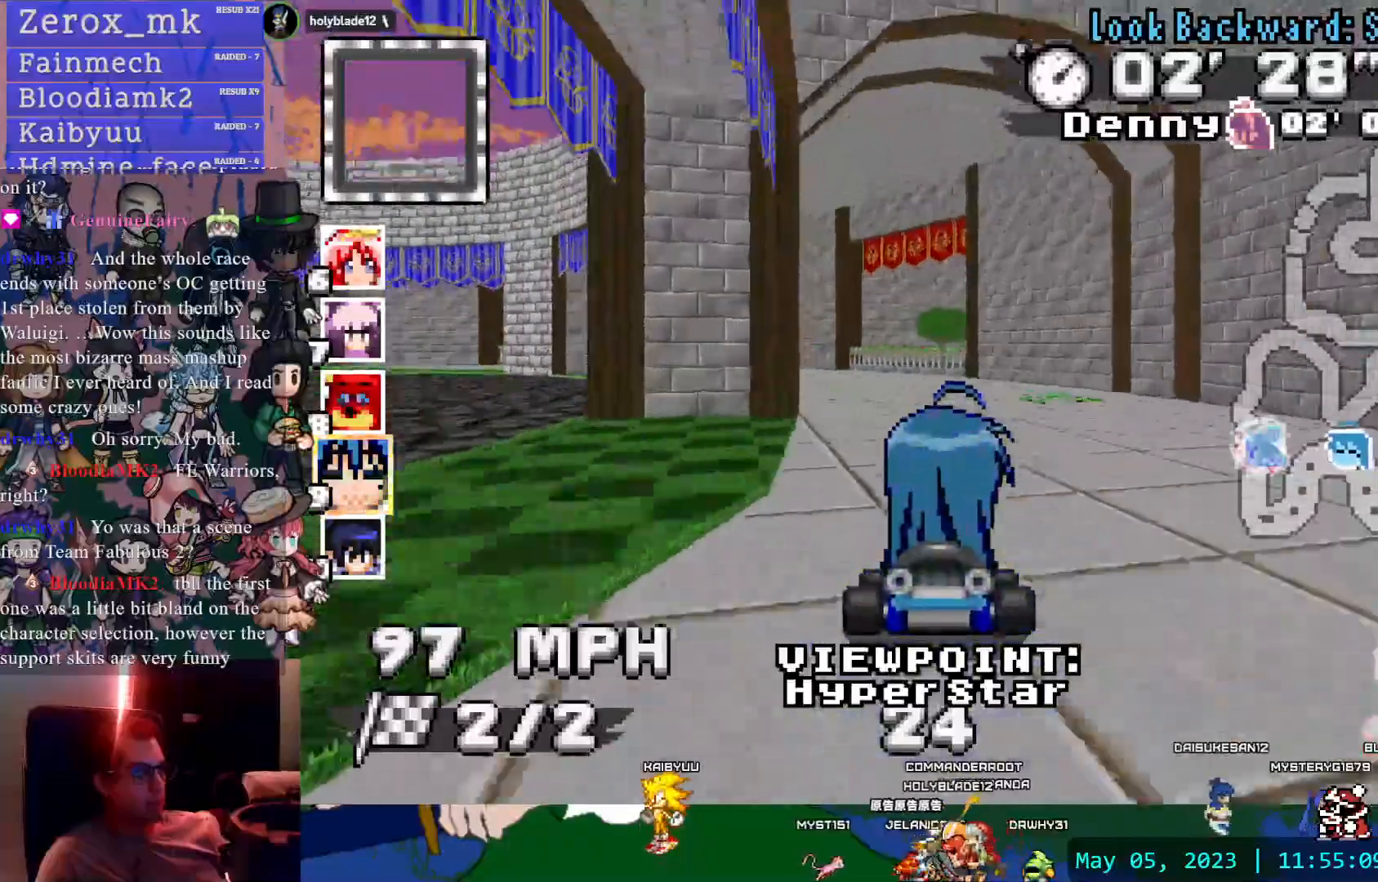
{"dt_ms": 500, "buttons": [], "left_stick": "center", "right_stick": "center", "events": [[283, "right_stick", "right"], [433, "right_stick", "center"]]}